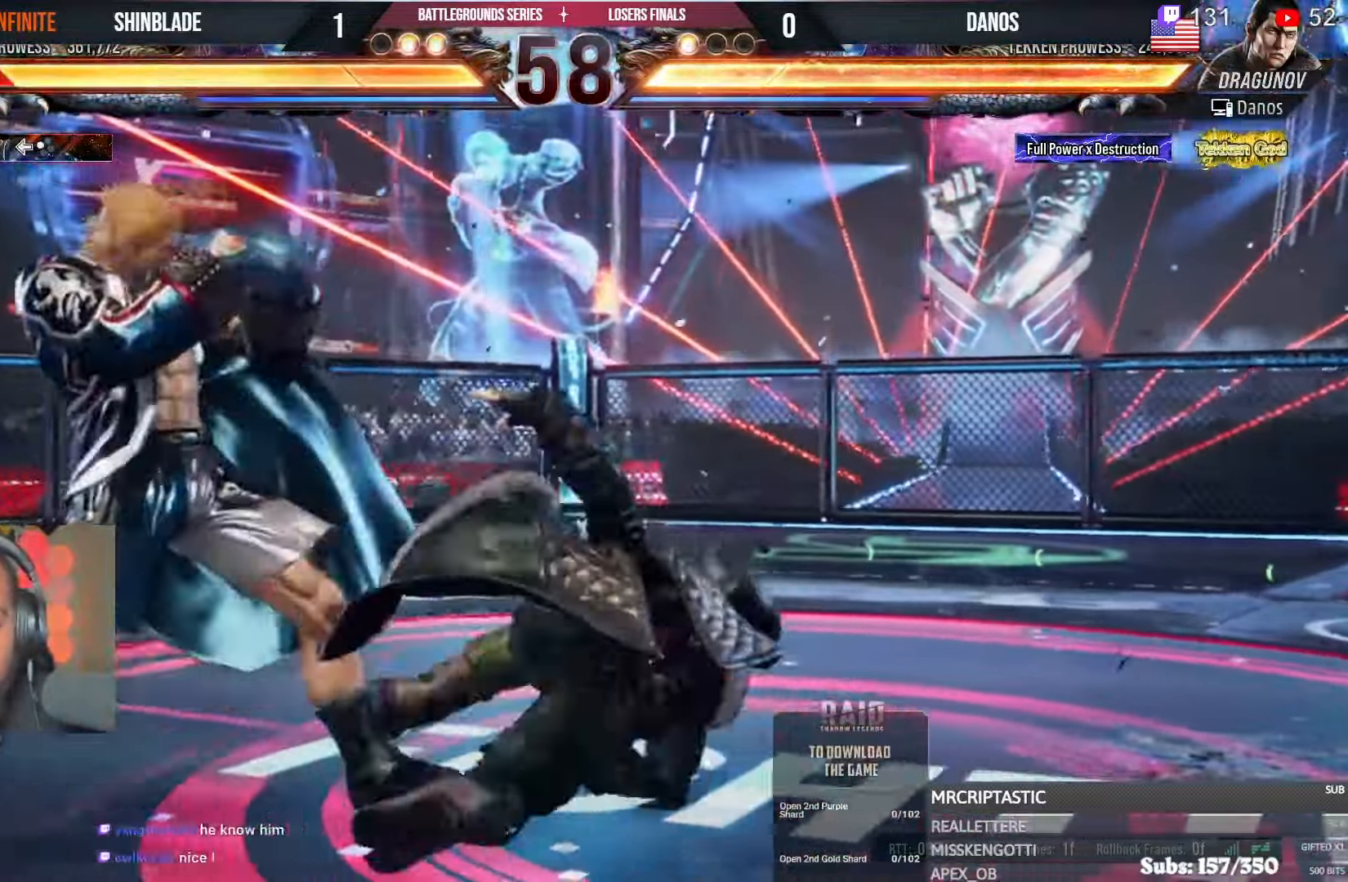
Gameplay with a controller (PlayStation layout); each line is a JSON object with the inputs held at the frame after it (dt_ms = milliseconds from this image to that frame). "events" lists button and stick changes between this image and that frame as [ms after this image, input, new state], when the widget could be followed in between.
{"dt_ms": 500, "buttons": [], "left_stick": "center", "right_stick": "center", "events": [[100, "DPAD_DOWN", "down"], [133, "DPAD_LEFT", "up"], [183, "SQUARE", "down"], [216, "DPAD_LEFT", "down"], [266, "DPAD_DOWN", "up"], [283, "DPAD_LEFT", "up"], [333, "SQUARE", "up"]]}
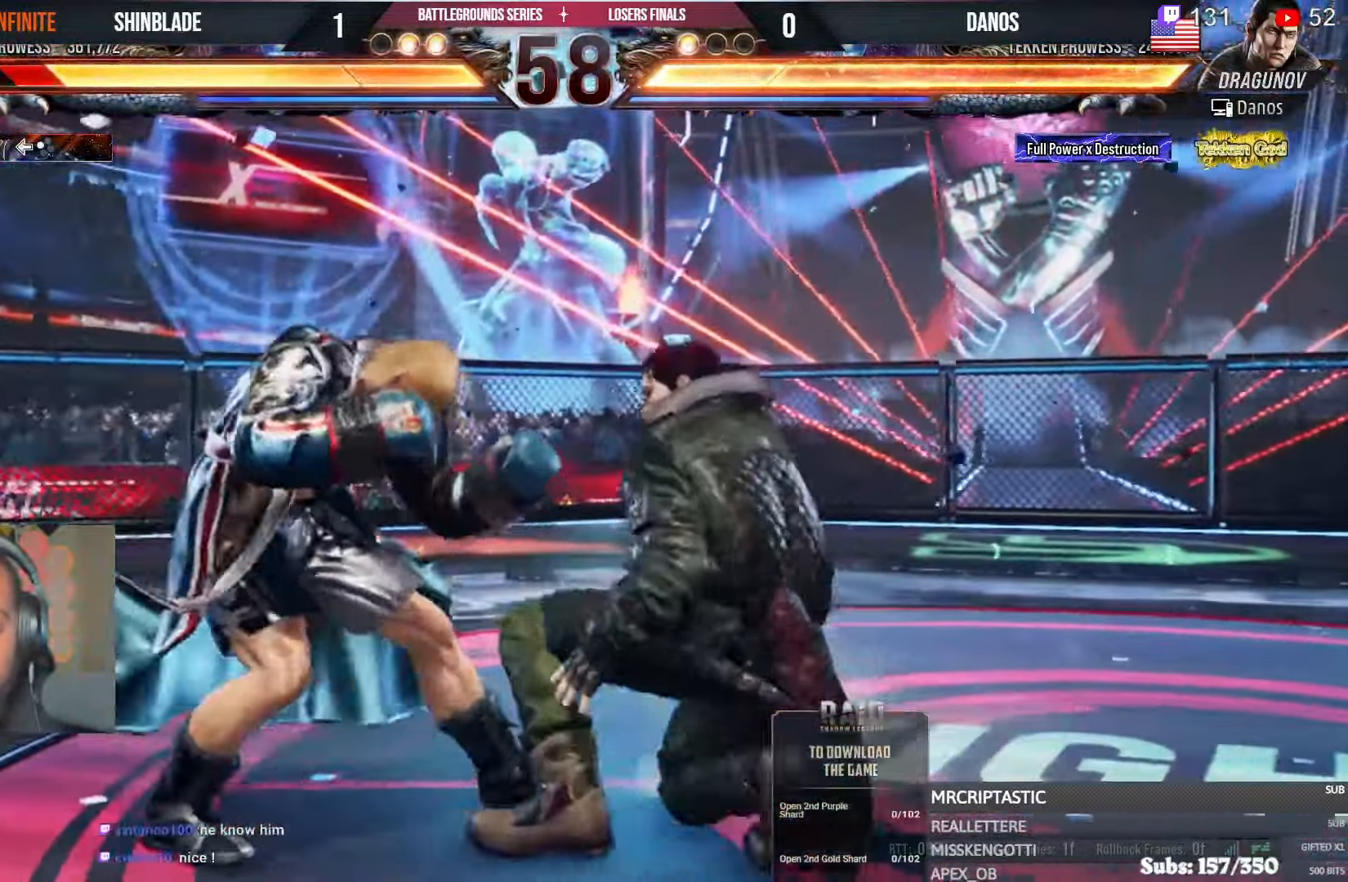
{"dt_ms": 500, "buttons": [], "left_stick": "center", "right_stick": "center", "events": [[66, "CIRCLE", "down"], [83, "right_stick", "down-right"], [133, "right_stick", "center"], [350, "SQUARE", "down"], [466, "CIRCLE", "up"], [500, "SQUARE", "up"]]}
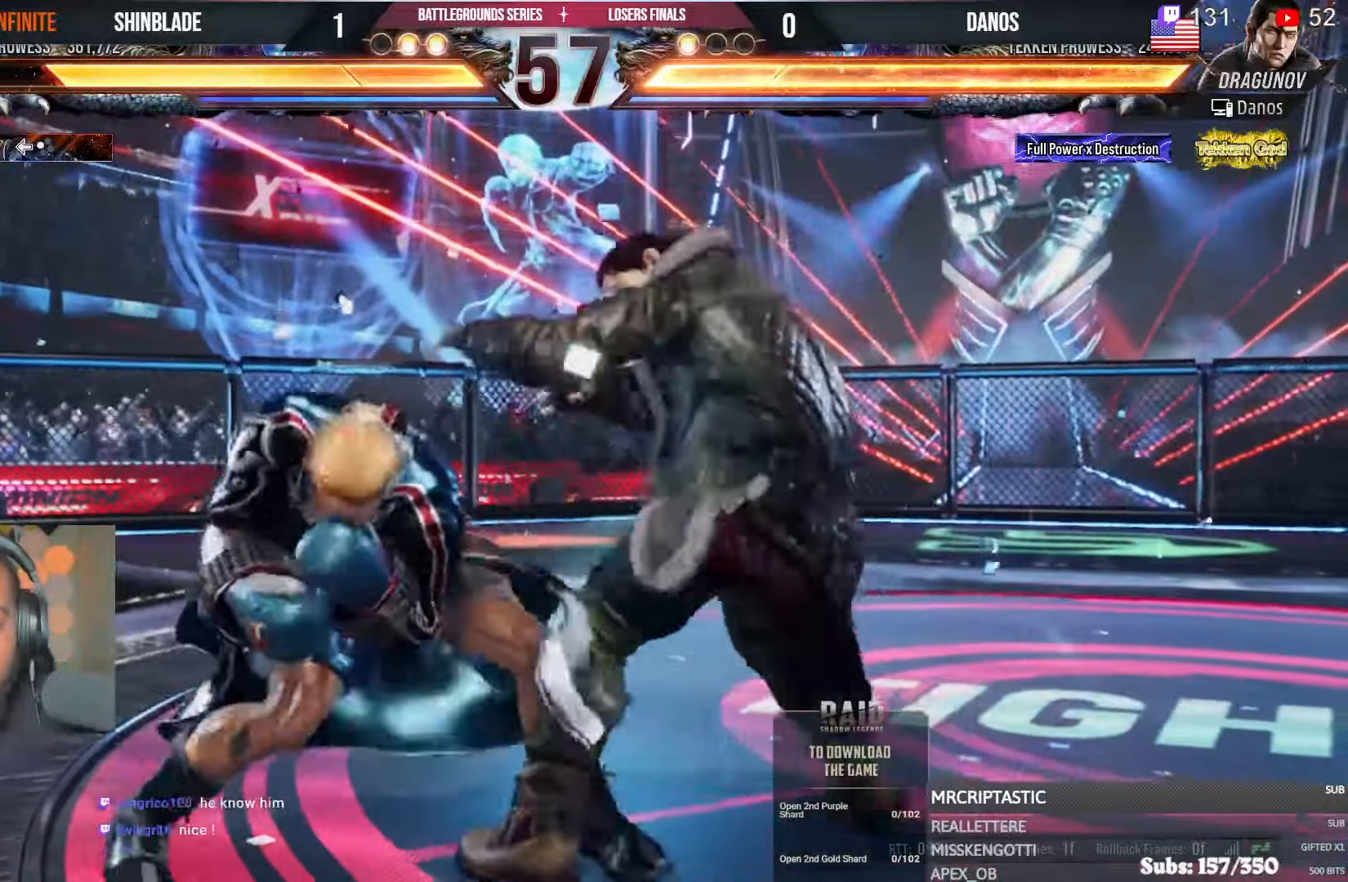
{"dt_ms": 500, "buttons": ["SQUARE"], "left_stick": "center", "right_stick": "center", "events": [[116, "TRIANGLE", "down"], [266, "TRIANGLE", "up"], [300, "SQUARE", "down"], [366, "TRIANGLE", "down"], [400, "SQUARE", "up"], [450, "SQUARE", "down"], [483, "TRIANGLE", "up"]]}
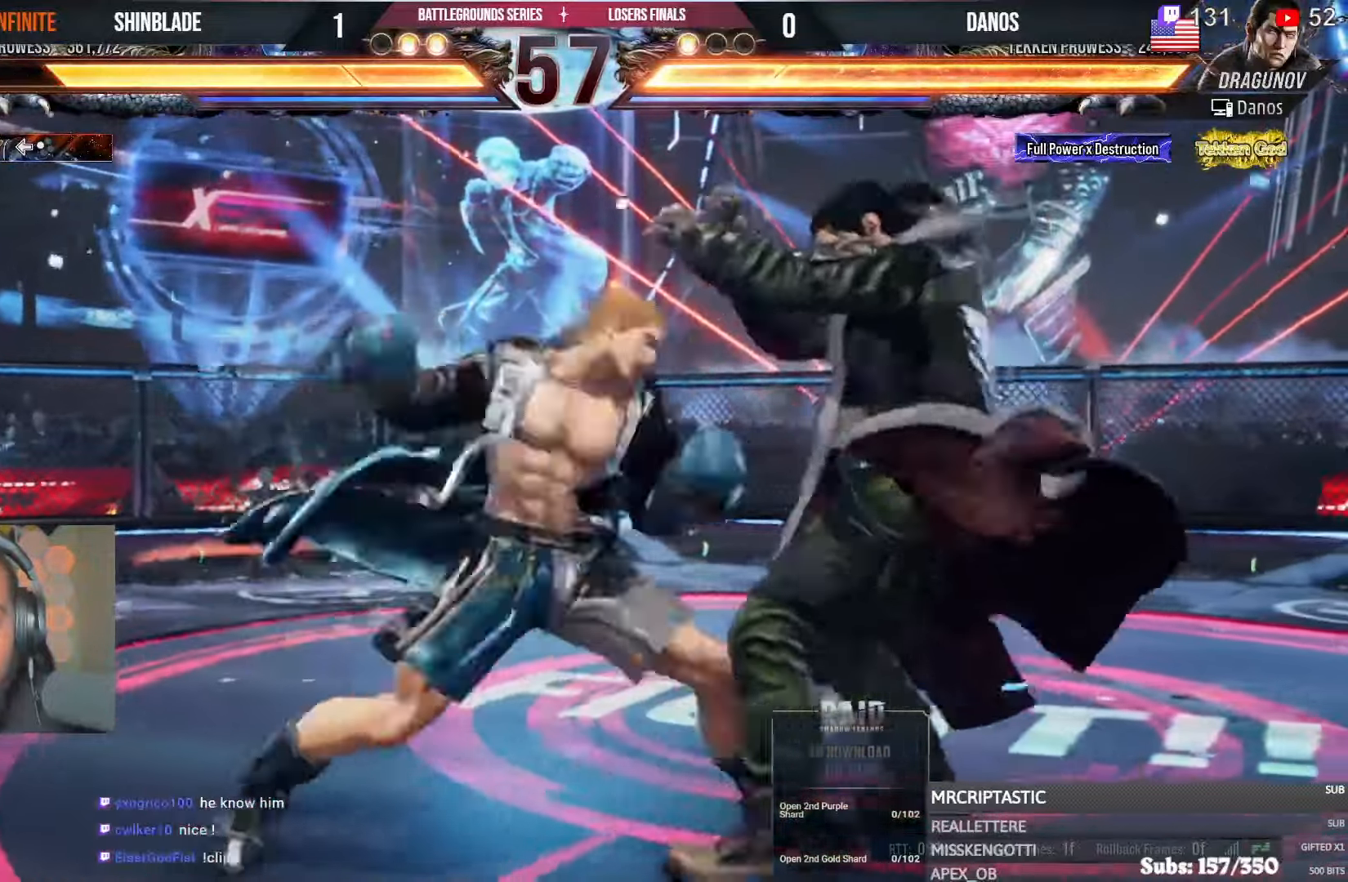
{"dt_ms": 500, "buttons": ["SQUARE"], "left_stick": "center", "right_stick": "center", "events": [[33, "TRIANGLE", "down"], [66, "DPAD_LEFT", "down"], [66, "SQUARE", "up"], [116, "SQUARE", "down"], [200, "SQUARE", "up"], [283, "SQUARE", "down"], [333, "TRIANGLE", "up"], [350, "SQUARE", "up"], [400, "SQUARE", "down"], [400, "TRIANGLE", "down"], [466, "DPAD_LEFT", "up"], [466, "TRIANGLE", "up"]]}
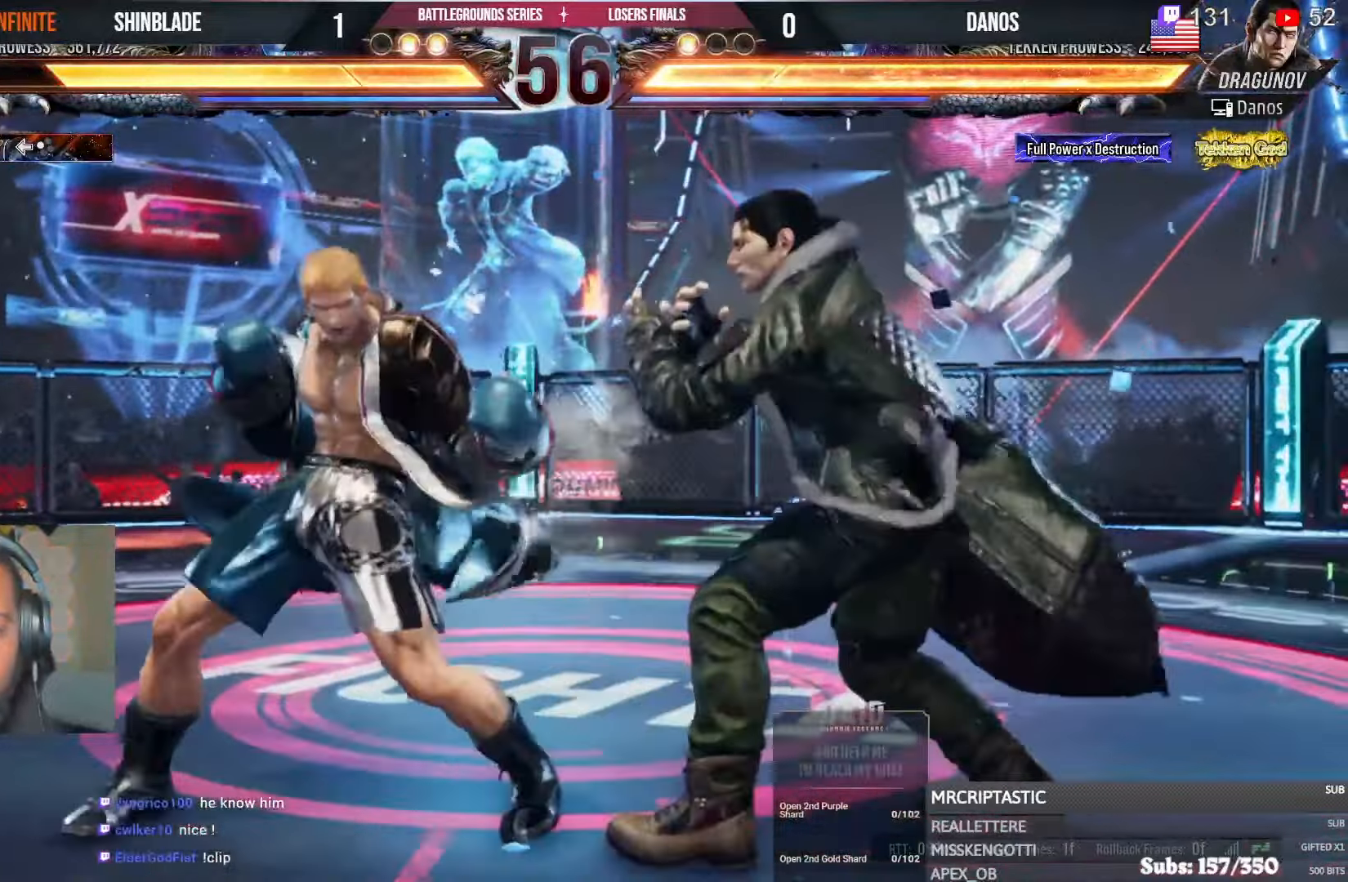
{"dt_ms": 500, "buttons": ["DPAD_DOWN", "DPAD_LEFT"], "left_stick": "center", "right_stick": "center", "events": [[33, "SQUARE", "up"], [66, "DPAD_LEFT", "down"], [133, "DPAD_LEFT", "up"], [183, "DPAD_LEFT", "down"], [450, "DPAD_DOWN", "down"]]}
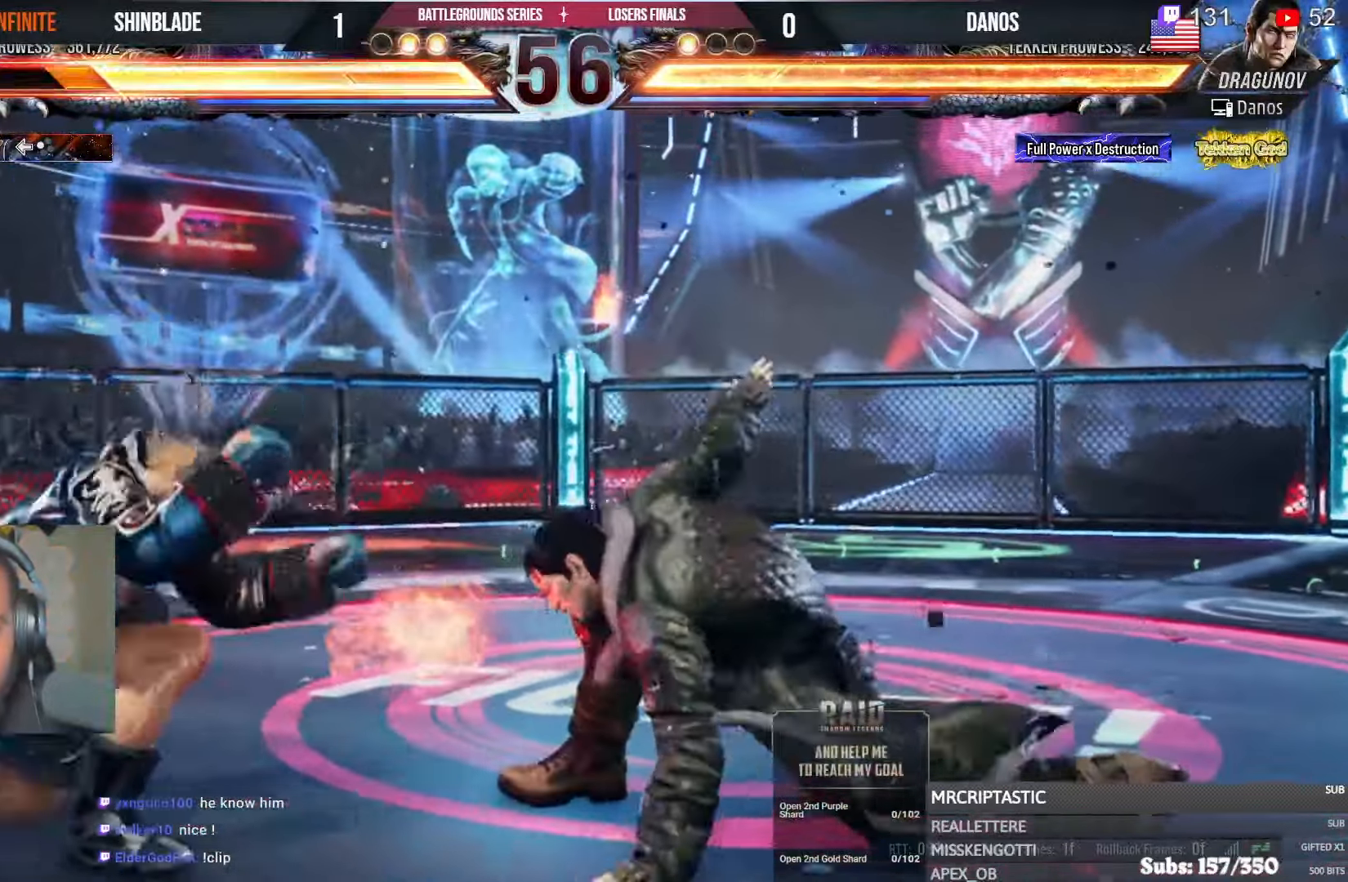
{"dt_ms": 500, "buttons": ["CROSS", "DPAD_UP", "DPAD_LEFT"], "left_stick": "center", "right_stick": "center", "events": [[116, "SQUARE", "down"], [166, "DPAD_DOWN", "up"], [200, "DPAD_LEFT", "up"], [250, "SQUARE", "up"], [333, "DPAD_LEFT", "down"], [333, "DPAD_UP", "down"], [366, "CROSS", "down"]]}
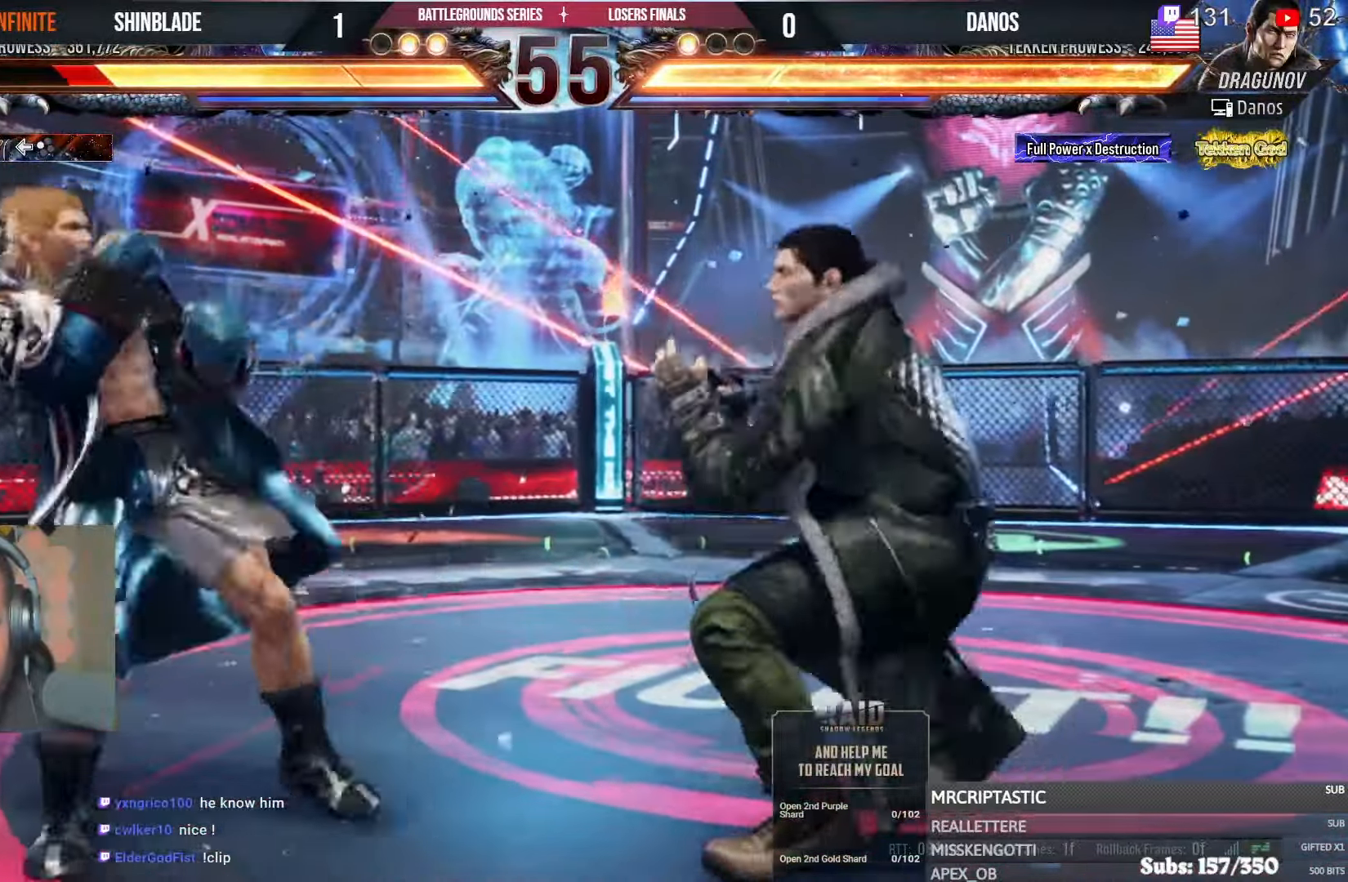
{"dt_ms": 500, "buttons": ["DPAD_DOWN", "DPAD_RIGHT"], "left_stick": "center", "right_stick": "center", "events": [[66, "DPAD_LEFT", "up"], [83, "CROSS", "up"], [83, "DPAD_UP", "up"], [333, "DPAD_RIGHT", "down"], [350, "DPAD_DOWN", "down"]]}
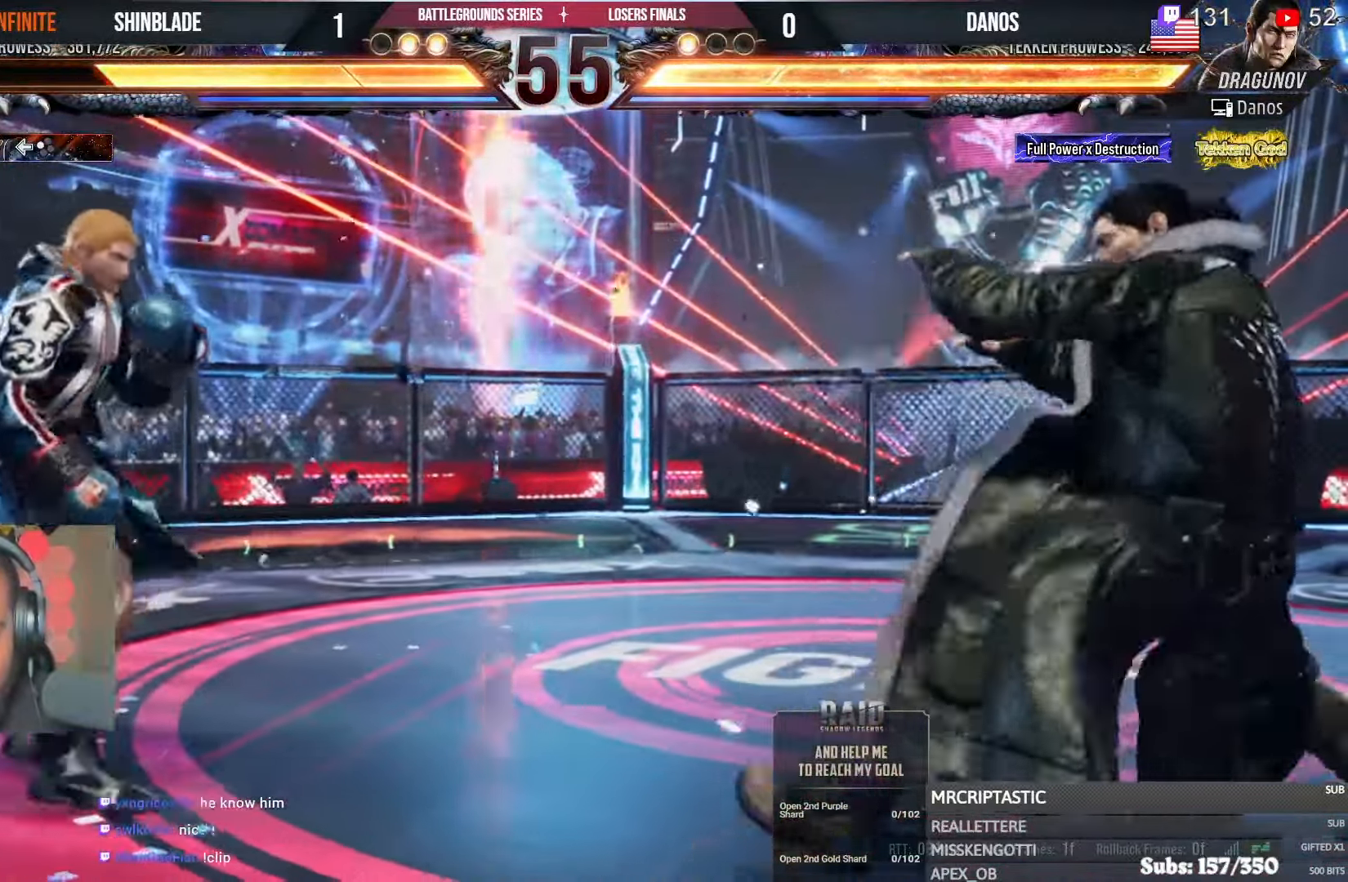
{"dt_ms": 500, "buttons": [], "left_stick": "center", "right_stick": "center", "events": [[100, "DPAD_RIGHT", "up"], [133, "DPAD_DOWN", "up"]]}
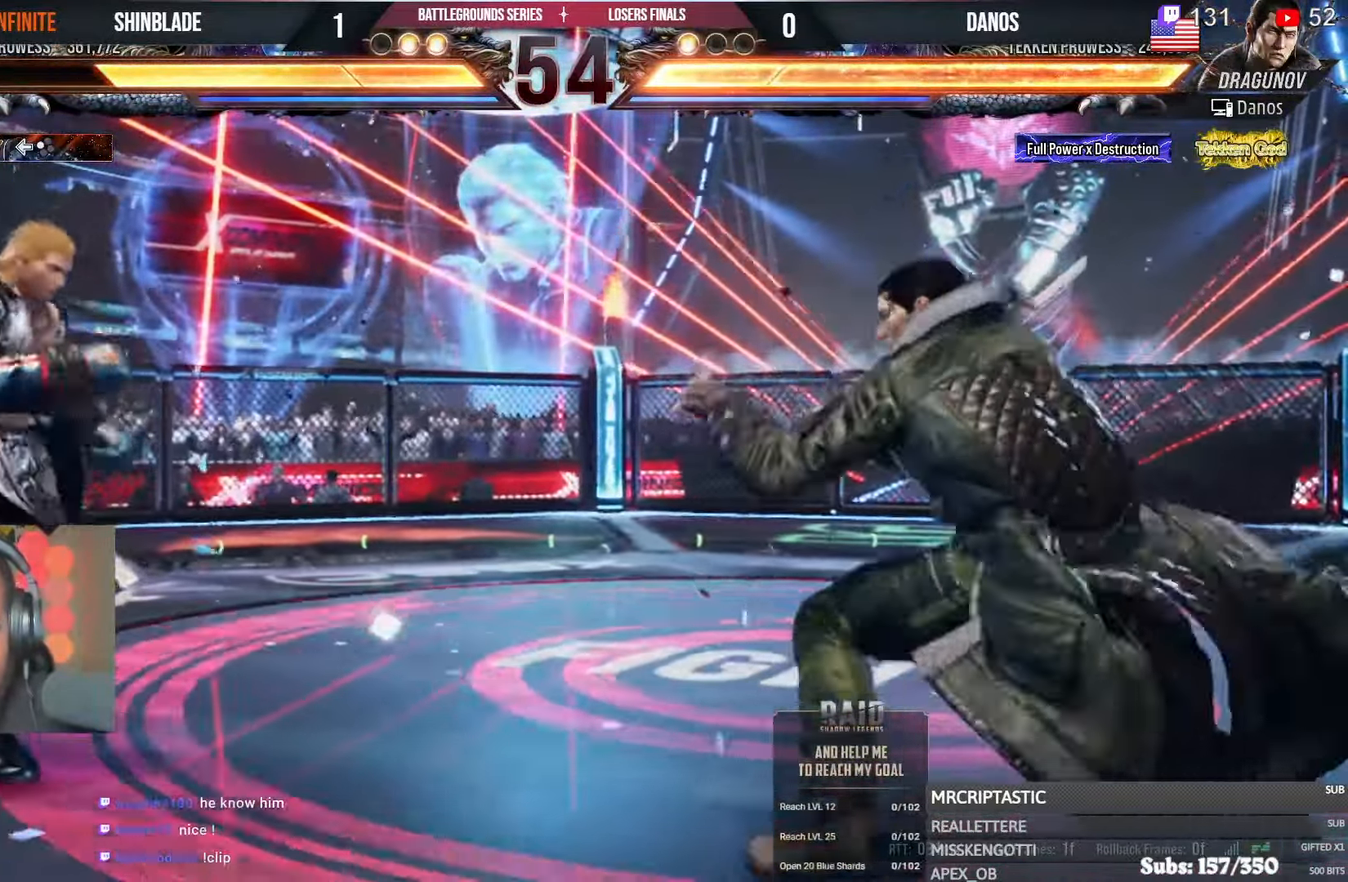
{"dt_ms": 500, "buttons": ["DPAD_LEFT"], "left_stick": "center", "right_stick": "center", "events": [[66, "SQUARE", "down"], [150, "SQUARE", "up"], [200, "DPAD_DOWN", "down"], [200, "DPAD_RIGHT", "down"], [216, "SQUARE", "down"], [250, "DPAD_RIGHT", "up"], [266, "DPAD_LEFT", "down"], [266, "SQUARE", "up"], [333, "SQUARE", "down"], [350, "SQUARE", "up"], [383, "DPAD_DOWN", "up"], [400, "SQUARE", "down"], [466, "SQUARE", "up"]]}
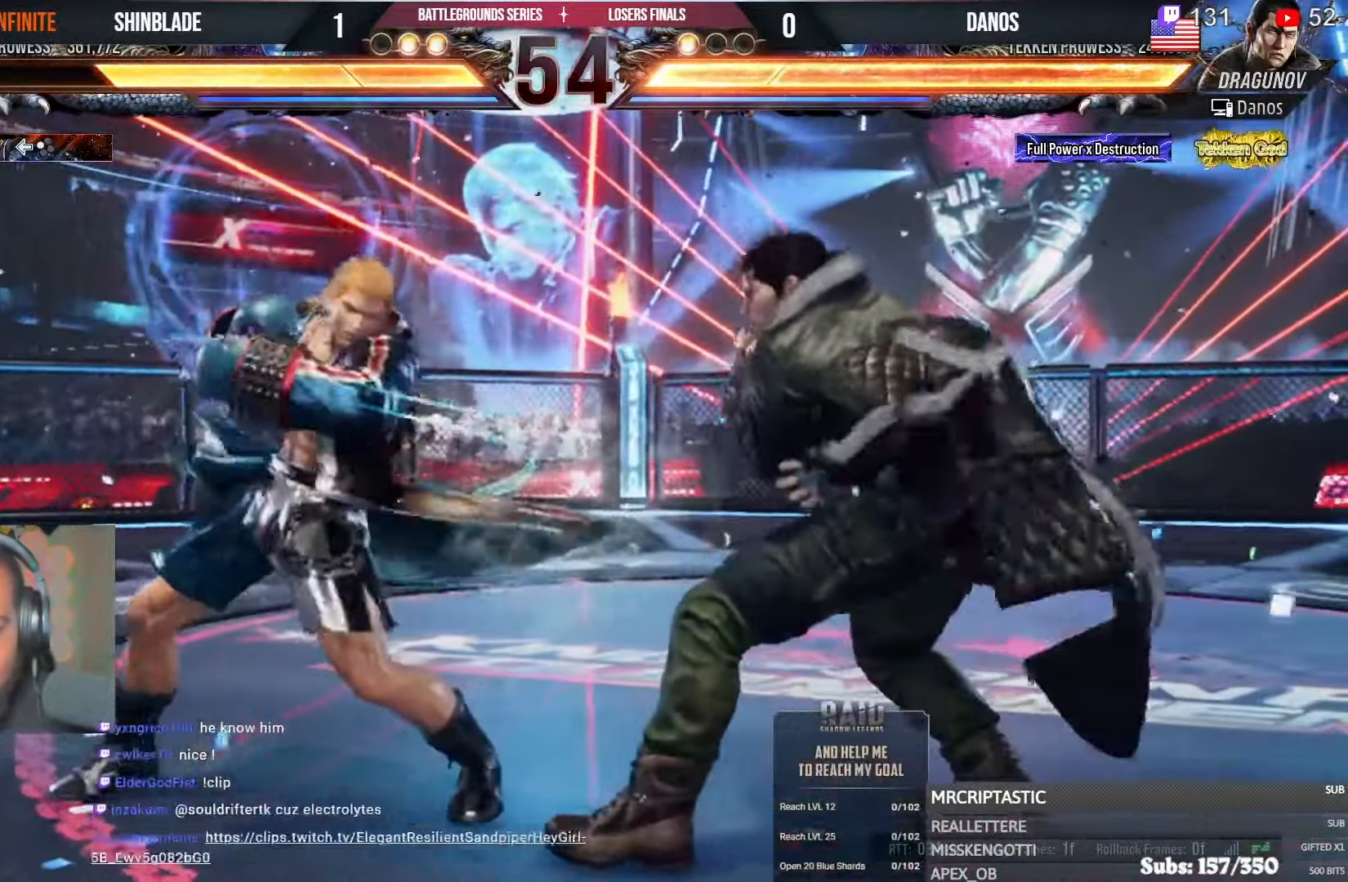
{"dt_ms": 500, "buttons": ["SQUARE", "DPAD_DOWN", "DPAD_LEFT"], "left_stick": "center", "right_stick": "center", "events": [[16, "SQUARE", "down"], [83, "DPAD_LEFT", "up"], [100, "SQUARE", "up"], [166, "DPAD_DOWN", "down"], [166, "DPAD_LEFT", "down"], [233, "SQUARE", "down"], [316, "SQUARE", "up"], [366, "SQUARE", "down"], [416, "SQUARE", "up"], [466, "SQUARE", "down"]]}
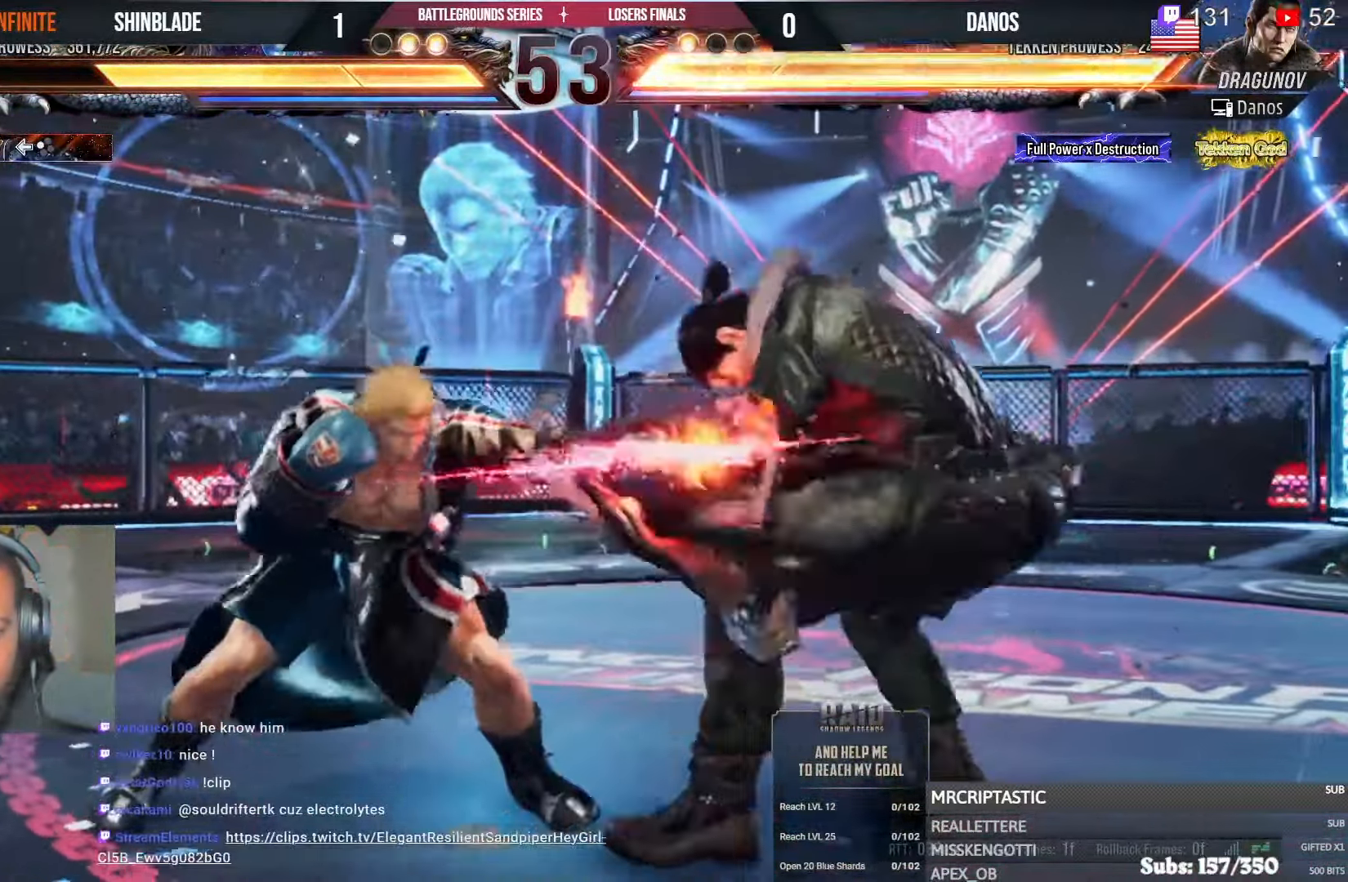
{"dt_ms": 1000, "buttons": [], "left_stick": "center", "right_stick": "center"}